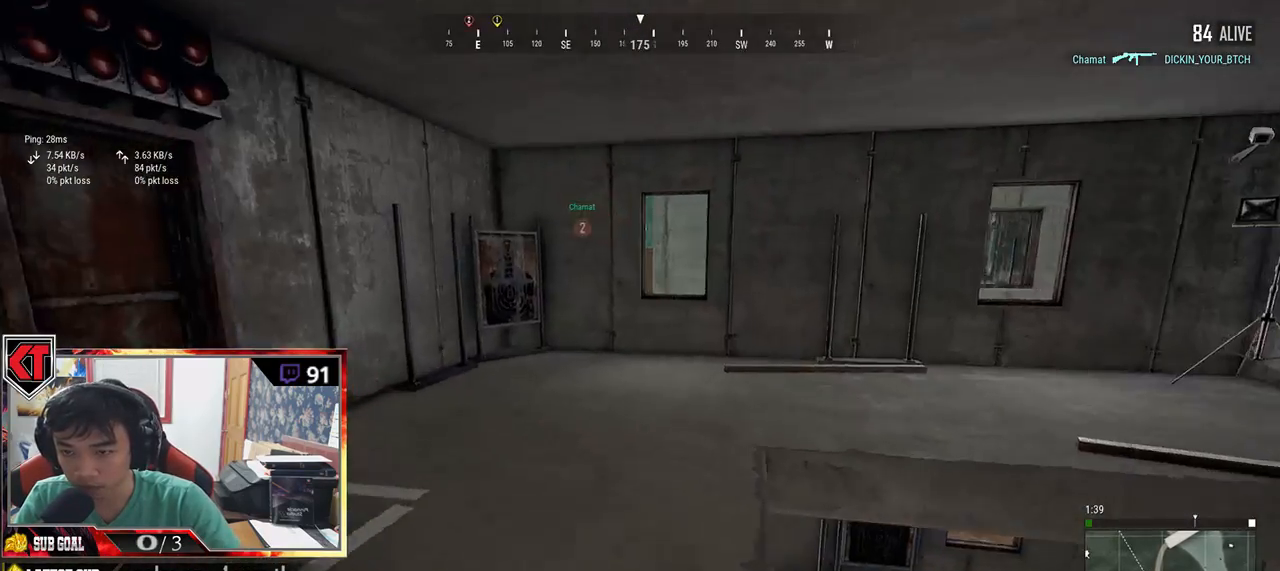
Gameplay with keyboard and mouse; each line is a JSON object with the keys and mouse buttons held at the frame after it. "events" lists presses ("down") and releases ("up") of "a", "c", "ctrl", "d", "e", "f", "q", "r", "s", "shift", "space", "tab", "v", "w", "x", "z", "mouse_left", "mouse_wheel", "mouse_right", "mouse_mb4" and "mouse_mb5" between this image and that frame as [ms after this image, input, new state], when the widget could be followed in between. "mouse_left", "mouse_wheel", "mouse_right", "mouse_mb4", "mouse_mb5" = the "left", "wheel", "right", "mb4", "mb5" buttons of the "mouse" list. No other keys are recorded. "wheel" means that the mouse wheel is clicked or scrolled. Mouse movement is not recorded.
{"keys": ["d", "shift", "w"], "mouse": [], "events": [[150, "d", "down"]]}
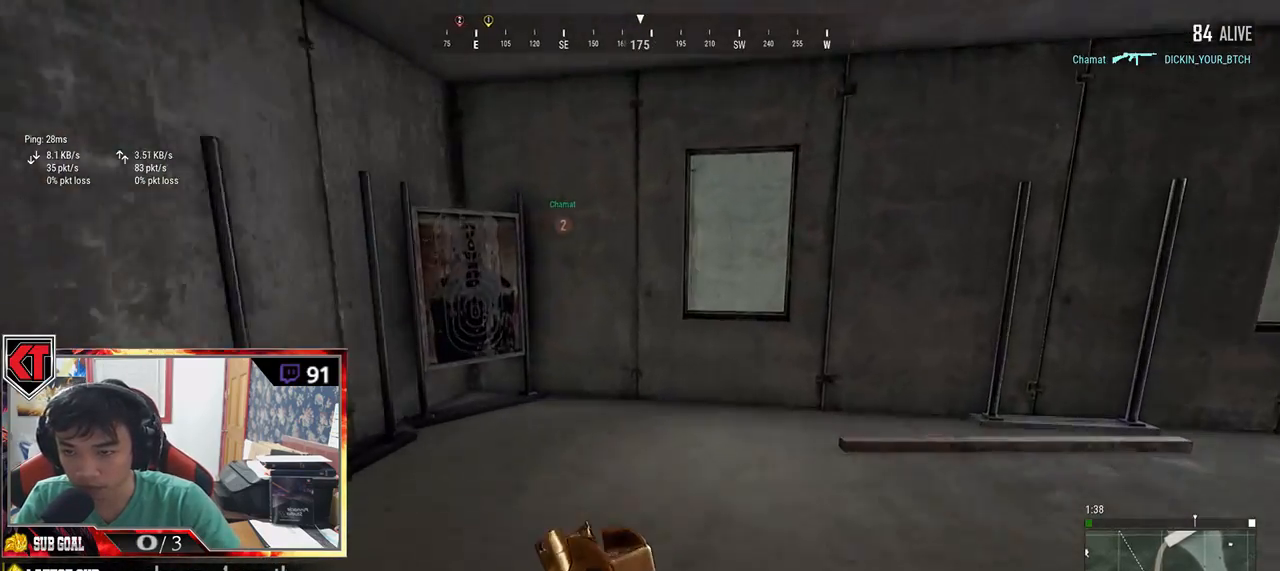
{"keys": ["d", "w"], "mouse": [], "events": [[350, "shift", "up"]]}
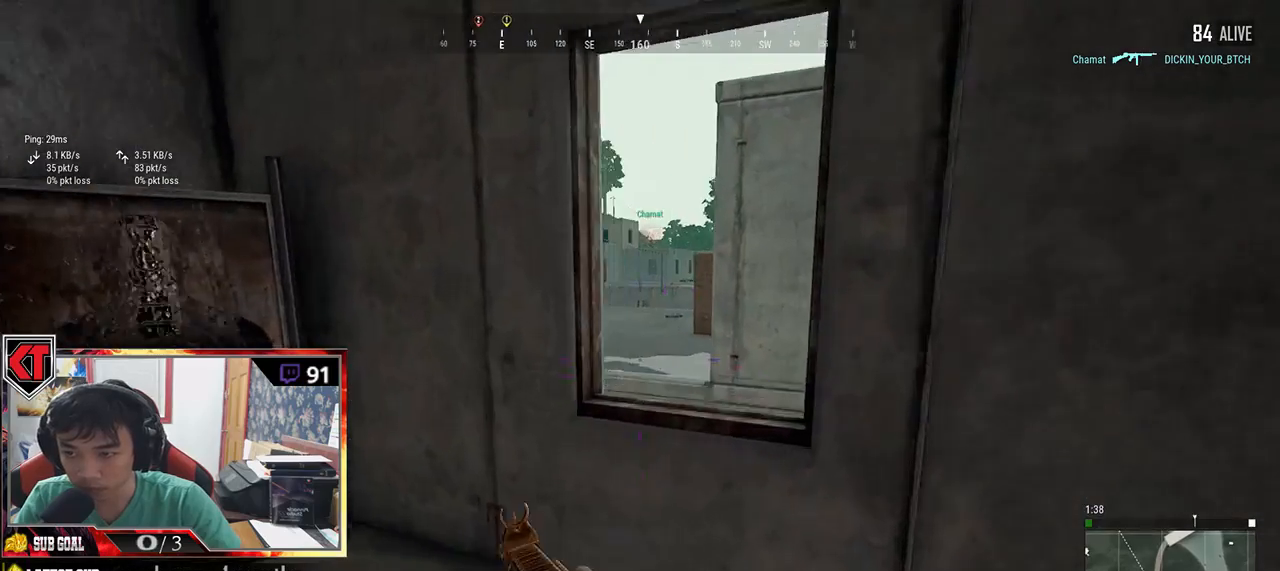
{"keys": ["a"], "mouse": [], "events": [[134, "d", "up"], [150, "w", "up"], [284, "a", "down"]]}
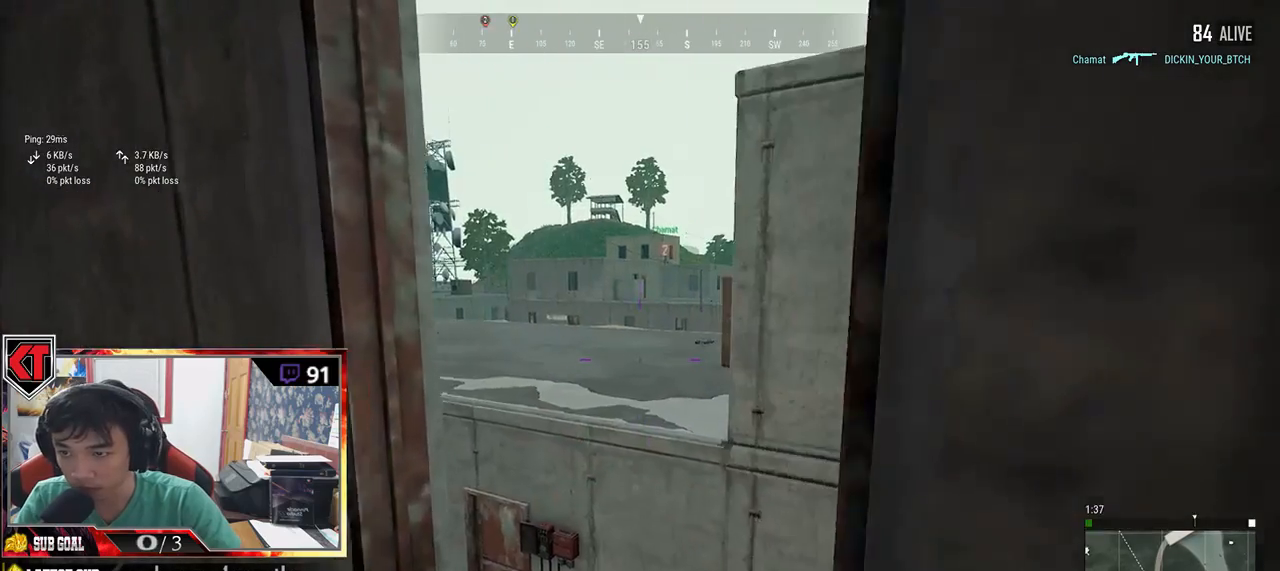
{"keys": ["w"], "mouse": [], "events": [[17, "s", "down"], [184, "a", "up"], [184, "d", "down"], [250, "s", "up"], [367, "d", "up"], [367, "w", "down"]]}
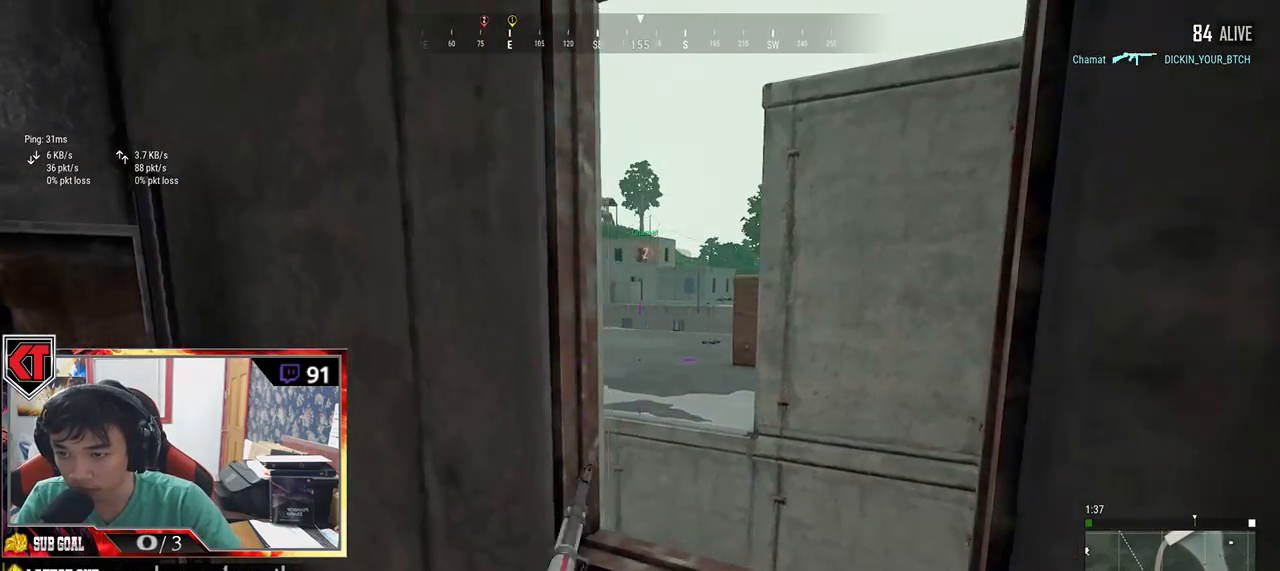
{"keys": ["d", "w"], "mouse": [], "events": [[100, "c", "down"], [234, "c", "up"], [284, "c", "down"], [400, "c", "up"], [467, "d", "down"]]}
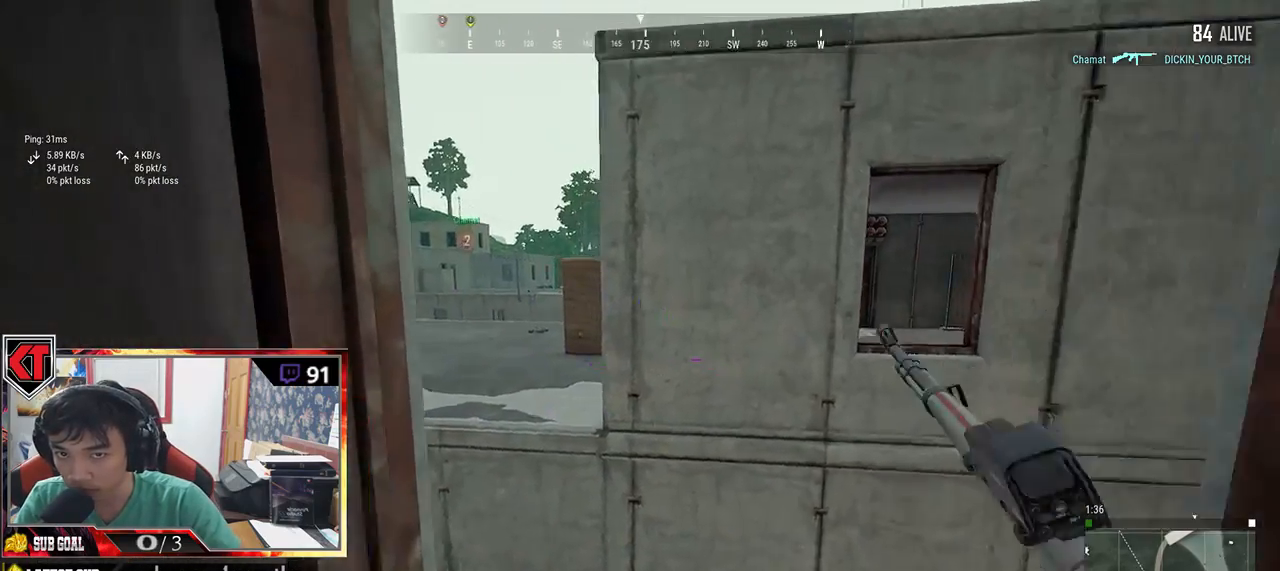
{"keys": ["d", "w"], "mouse": [], "events": []}
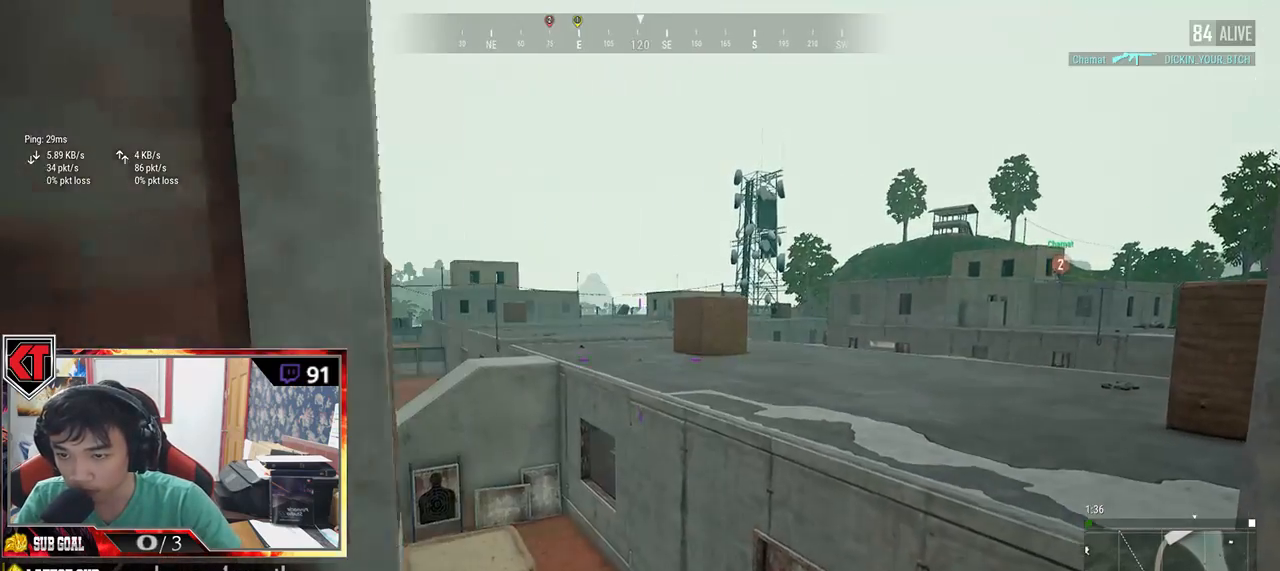
{"keys": ["d", "w"], "mouse": [], "events": []}
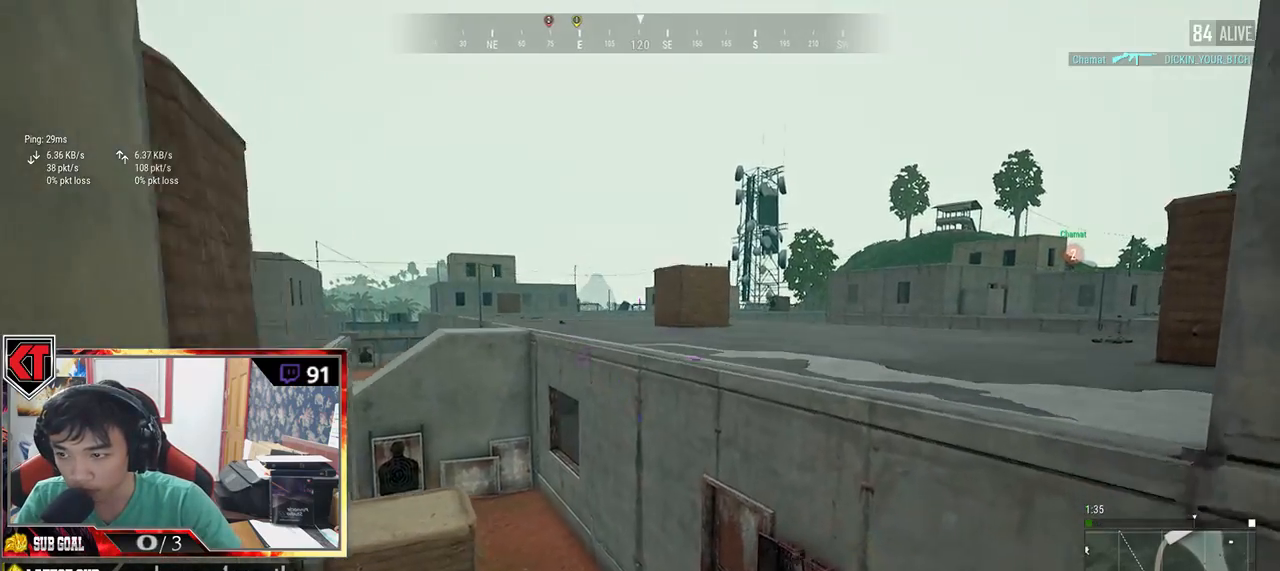
{"keys": ["d", "shift", "w"], "mouse": [], "events": [[167, "shift", "down"]]}
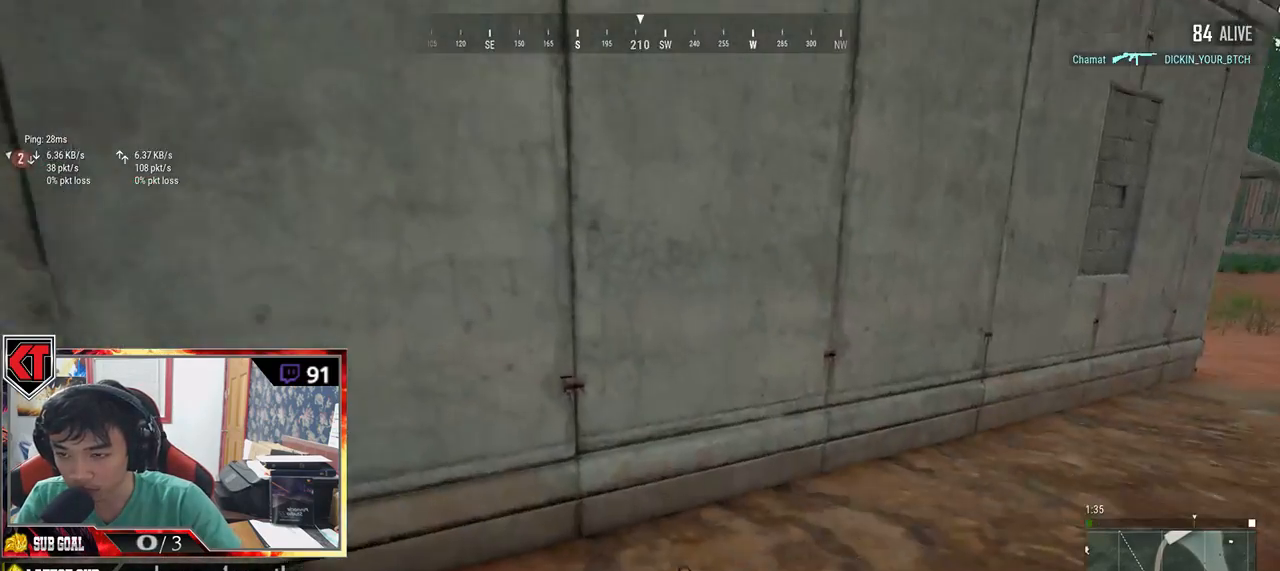
{"keys": ["shift", "w"], "mouse": [], "events": [[150, "d", "up"]]}
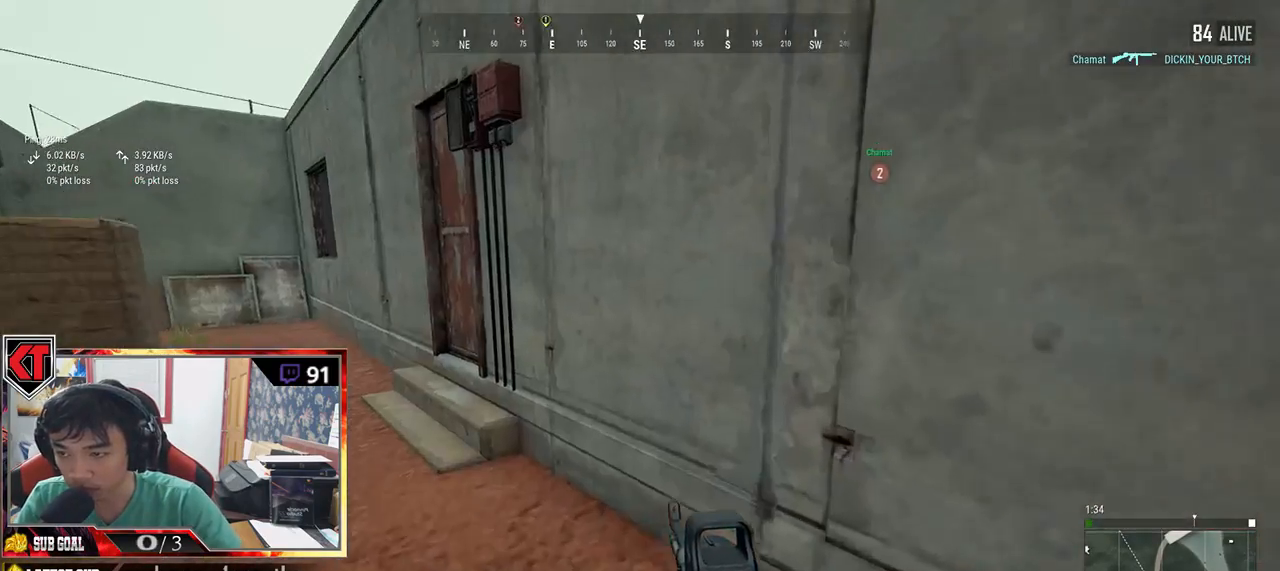
{"keys": ["shift", "w"], "mouse": [], "events": []}
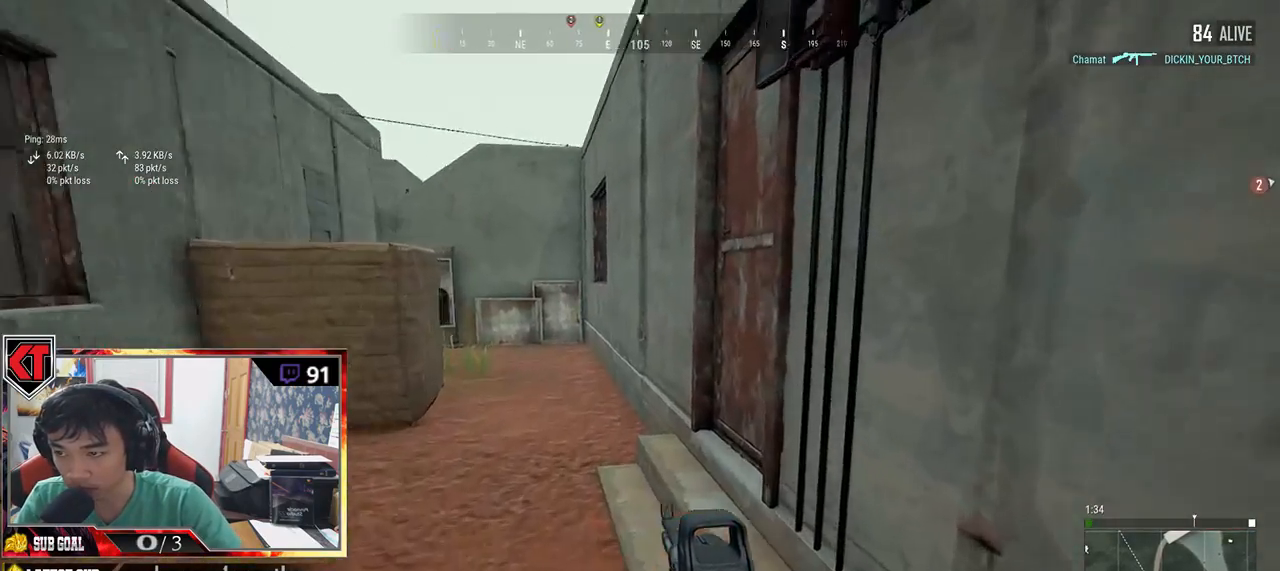
{"keys": [], "mouse": [], "events": [[34, "shift", "up"], [134, "f", "down"], [200, "f", "up"], [267, "f", "down"], [334, "f", "up"], [334, "w", "up"]]}
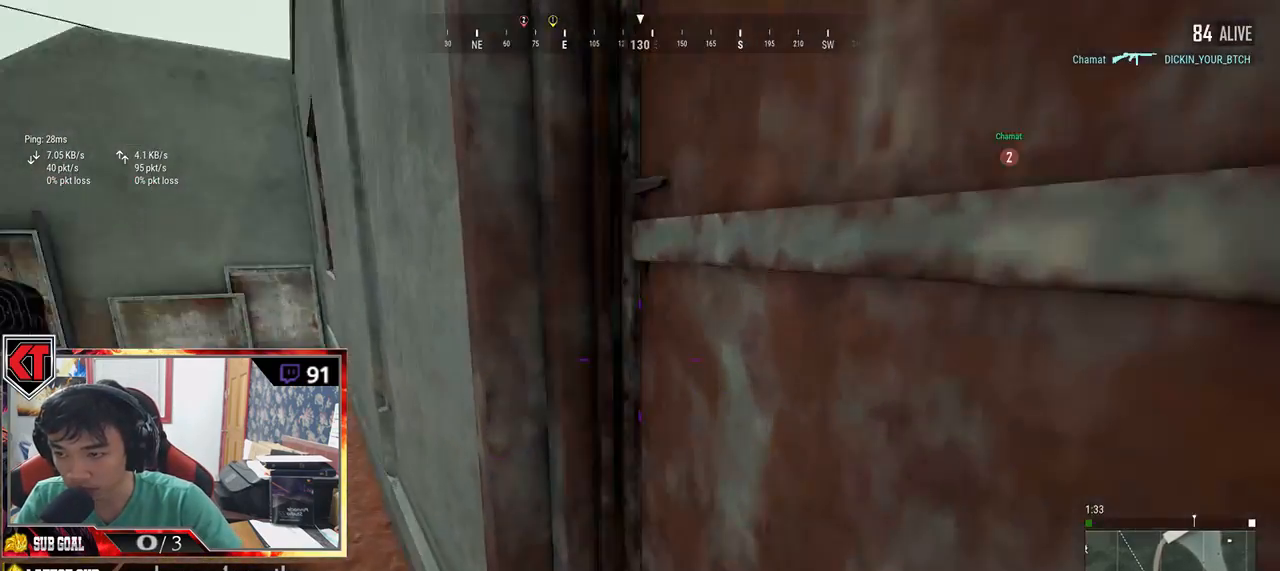
{"keys": ["w"], "mouse": [], "events": [[34, "d", "down"], [100, "w", "down"], [300, "d", "up"]]}
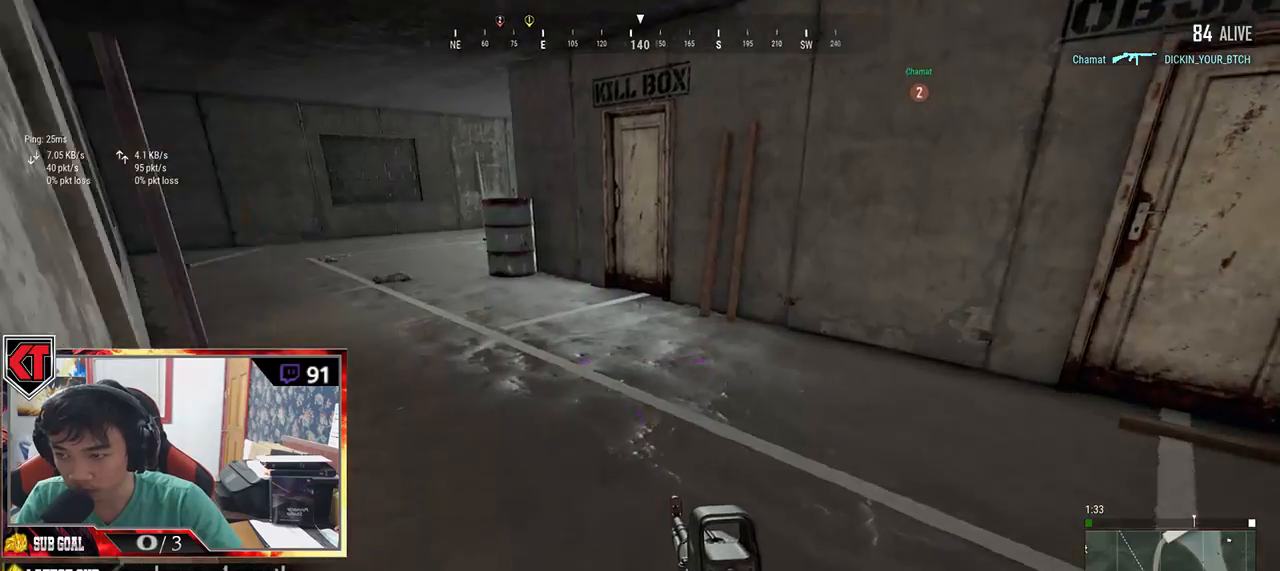
{"keys": ["shift", "w"], "mouse": [], "events": [[84, "a", "down"], [134, "w", "up"], [284, "w", "down"], [334, "a", "up"], [484, "shift", "down"]]}
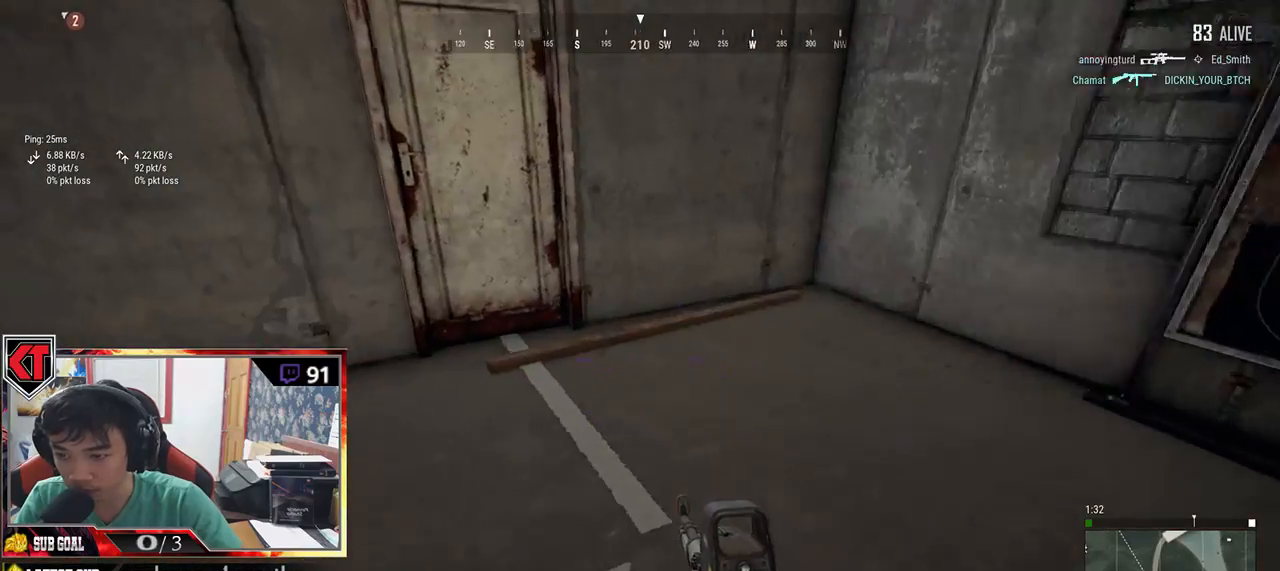
{"keys": ["f"], "mouse": [], "events": [[384, "shift", "up"], [434, "f", "down"], [500, "w", "up"]]}
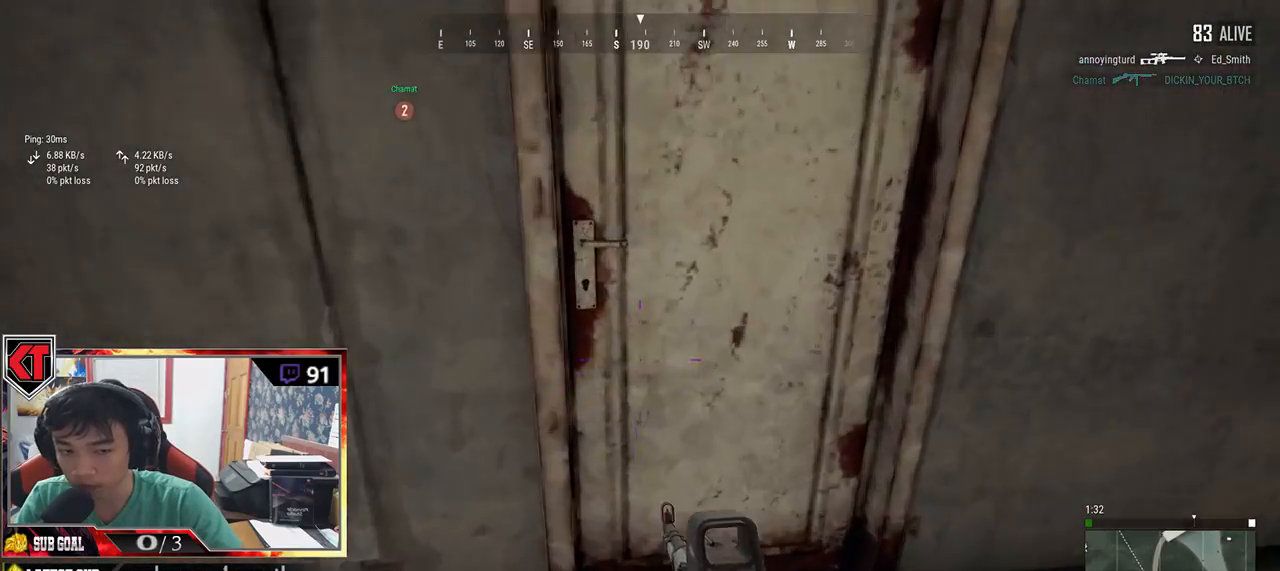
{"keys": ["d", "w"], "mouse": [], "events": [[34, "f", "up"], [84, "f", "down"], [167, "f", "up"], [267, "s", "down"], [367, "d", "down"], [434, "s", "up"], [500, "w", "down"]]}
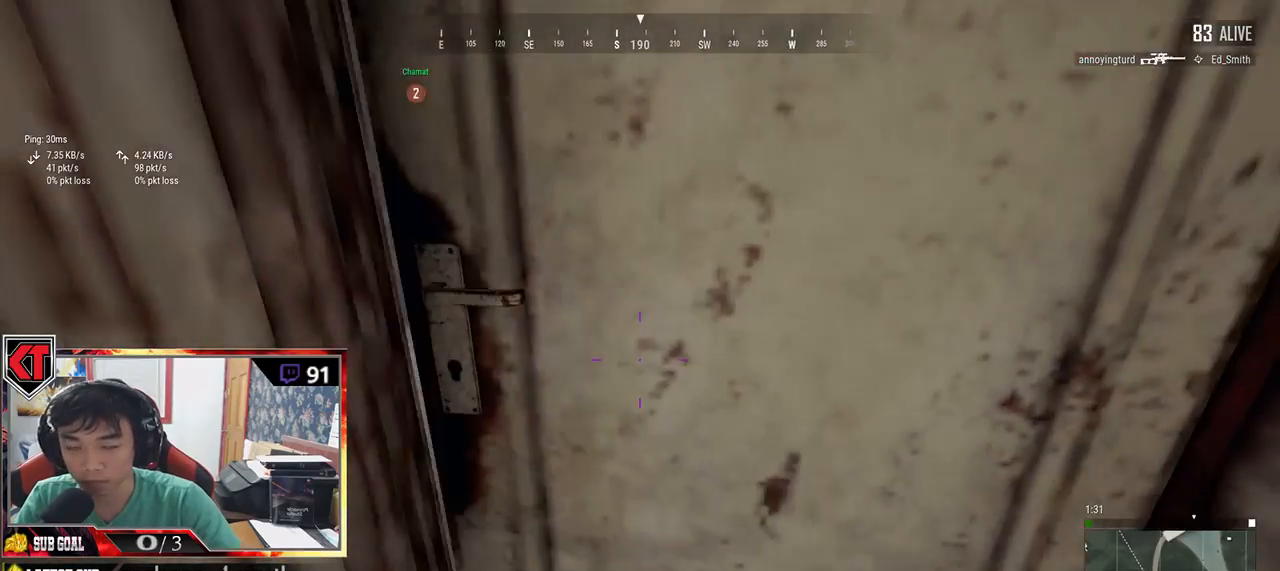
{"keys": [], "mouse": [], "events": [[50, "d", "up"], [284, "w", "up"], [317, "a", "down"], [500, "a", "up"]]}
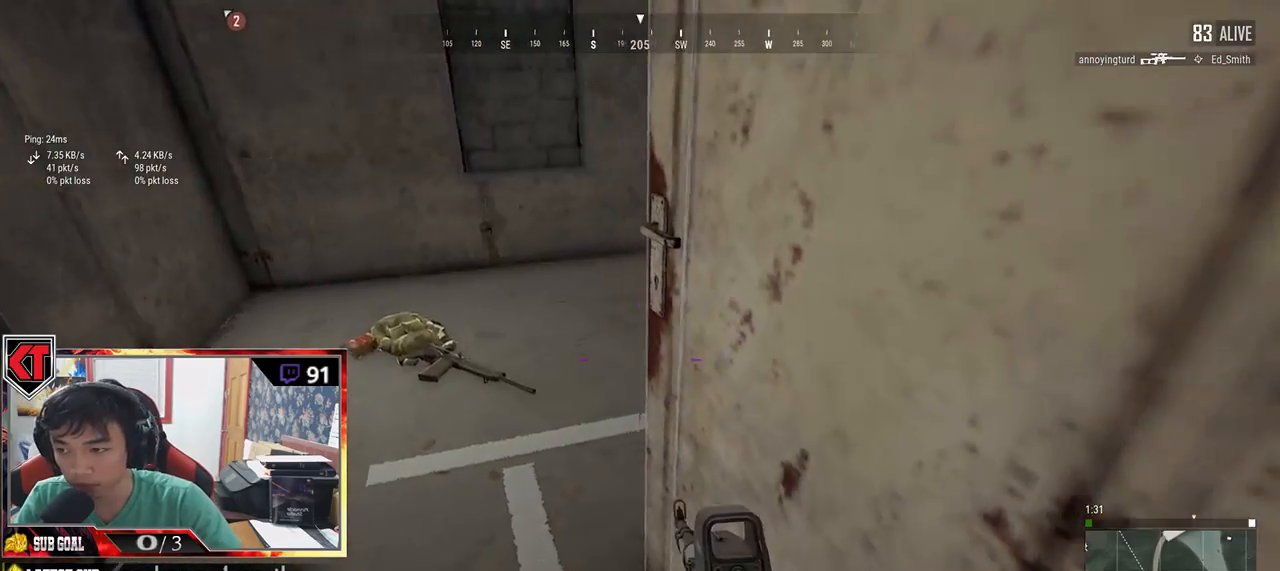
{"keys": ["a"], "mouse": [], "events": [[67, "d", "down"], [167, "w", "down"], [300, "d", "up"], [334, "a", "down"], [334, "w", "up"]]}
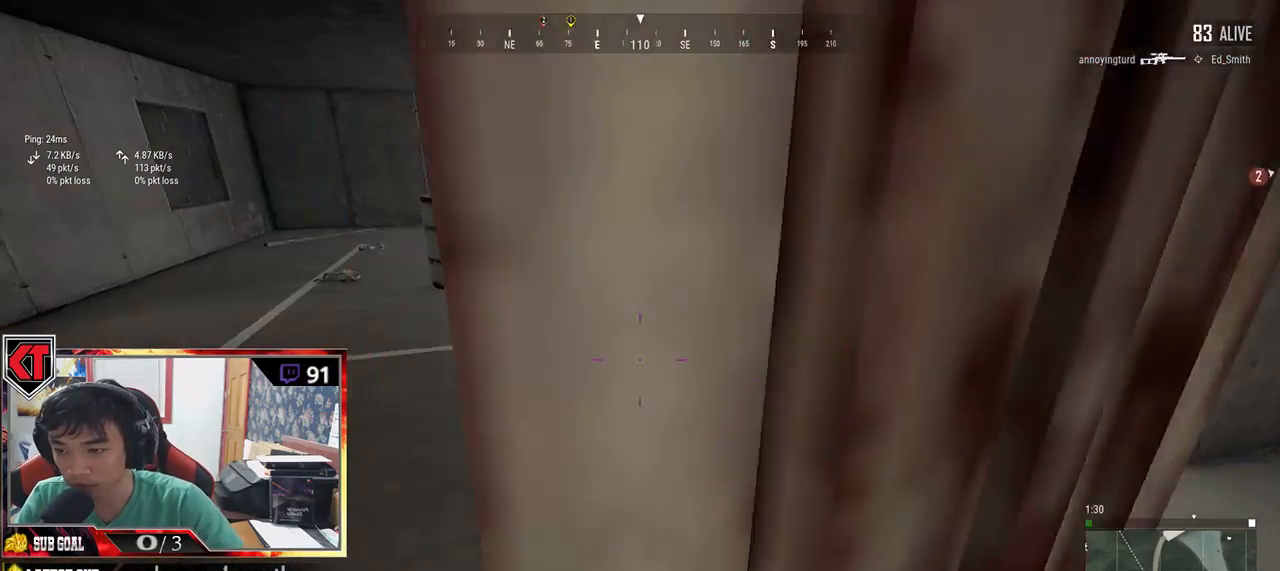
{"keys": ["shift", "w"], "mouse": [], "events": [[200, "a", "up"], [200, "w", "down"], [400, "shift", "down"]]}
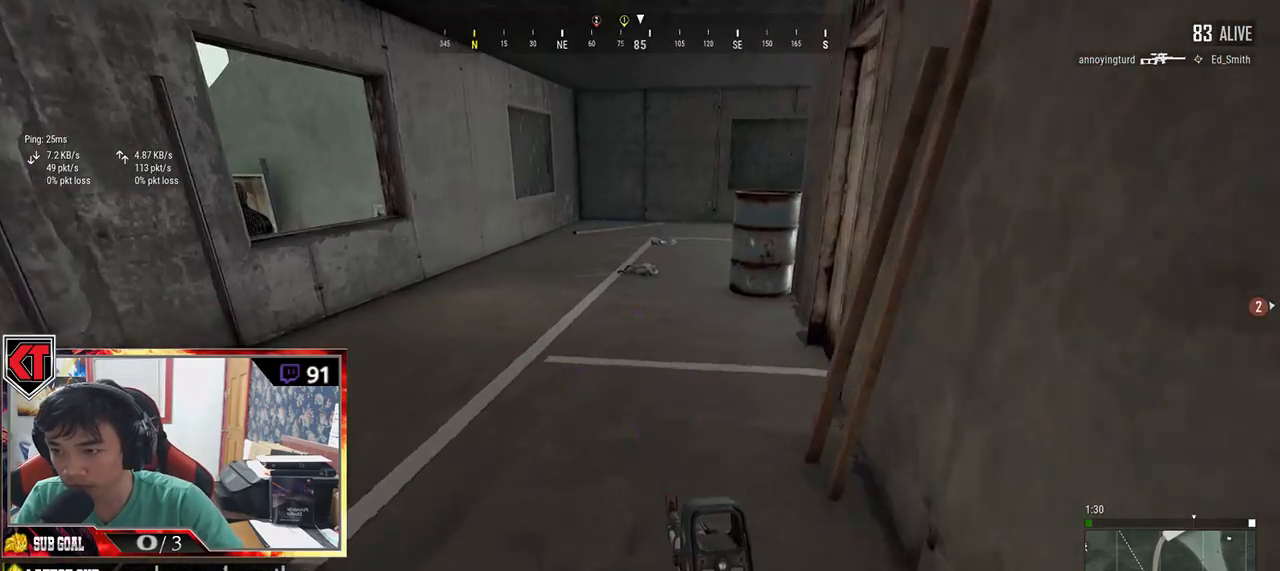
{"keys": ["f", "w"], "mouse": [], "events": [[434, "shift", "up"], [500, "f", "down"]]}
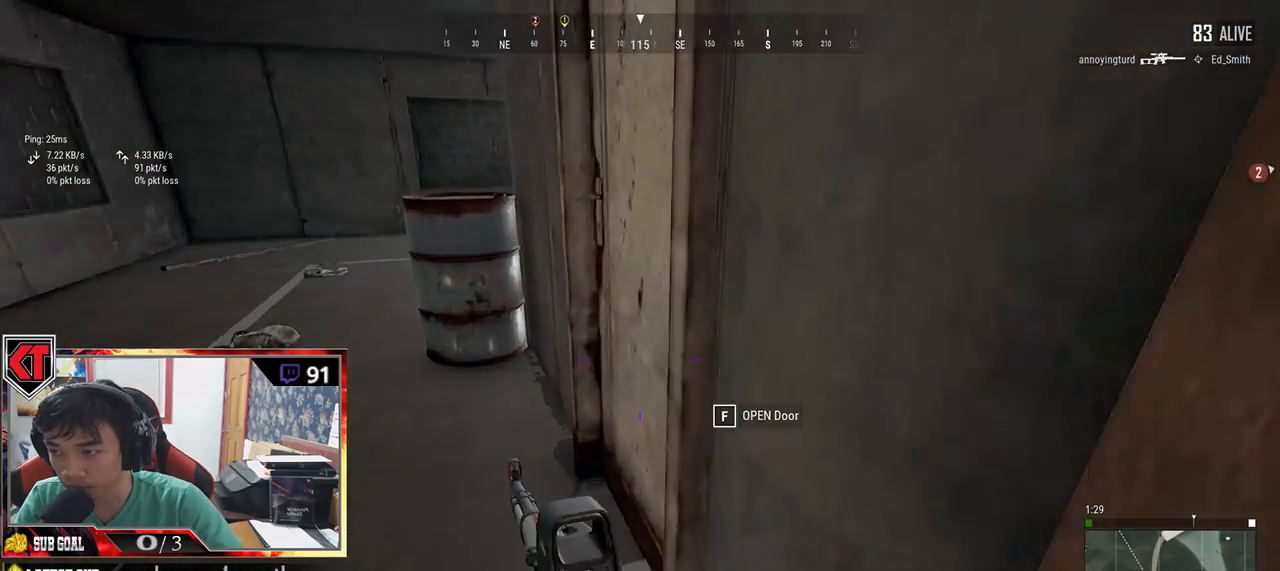
{"keys": ["w"], "mouse": [], "events": [[100, "f", "up"], [117, "w", "up"], [184, "f", "down"], [250, "f", "up"], [284, "f", "down"], [434, "f", "up"], [434, "w", "down"]]}
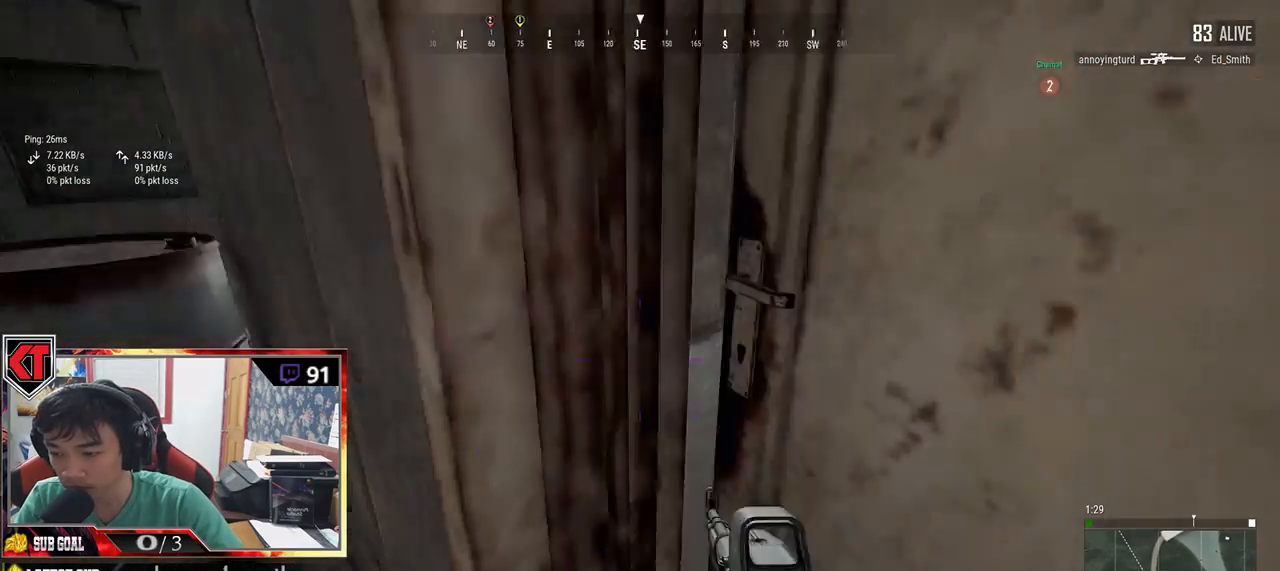
{"keys": ["a"], "mouse": [], "events": [[134, "w", "up"], [167, "a", "down"], [267, "s", "down"], [500, "s", "up"]]}
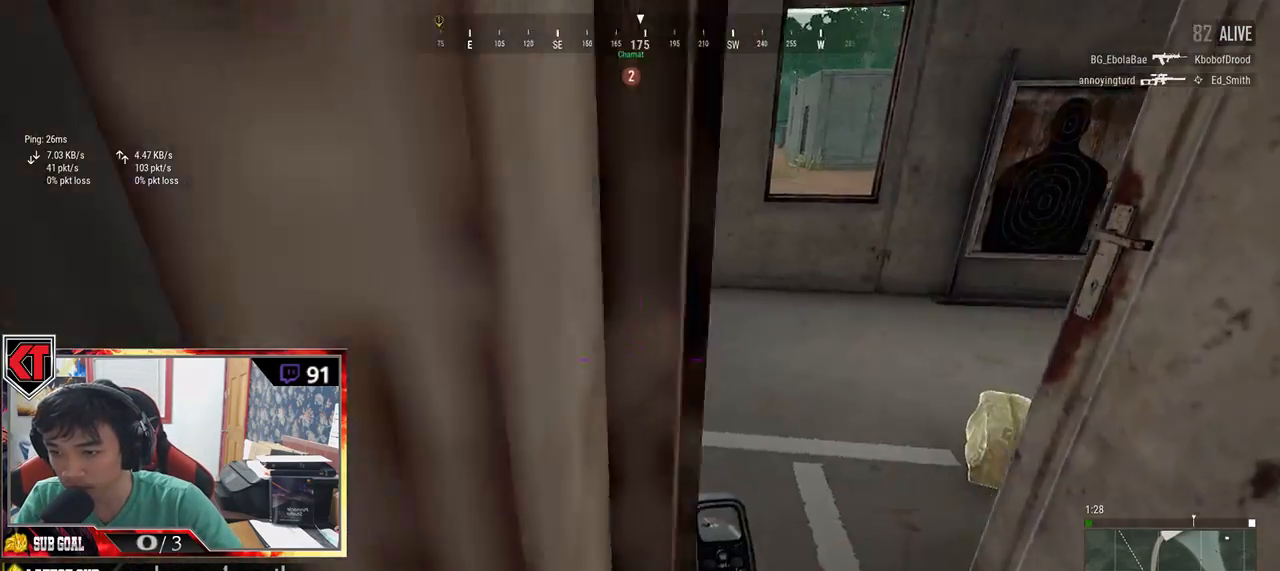
{"keys": ["shift", "w"], "mouse": [], "events": [[184, "w", "down"], [234, "a", "up"], [367, "shift", "down"]]}
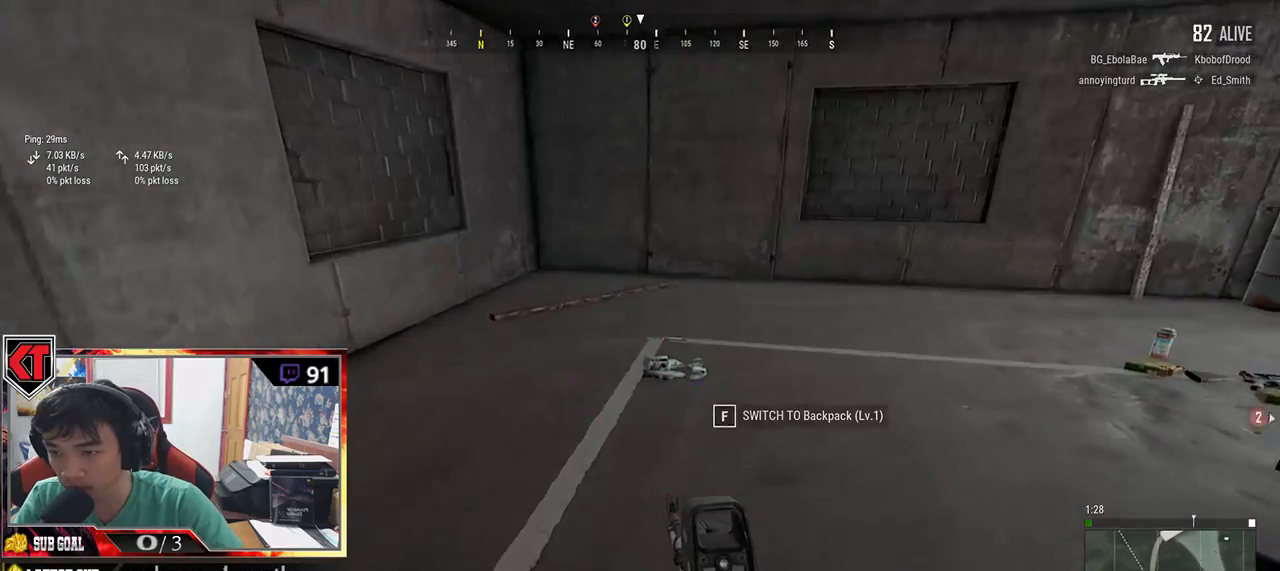
{"keys": ["w"], "mouse": [], "events": [[100, "shift", "up"], [317, "tab", "down"], [400, "tab", "up"]]}
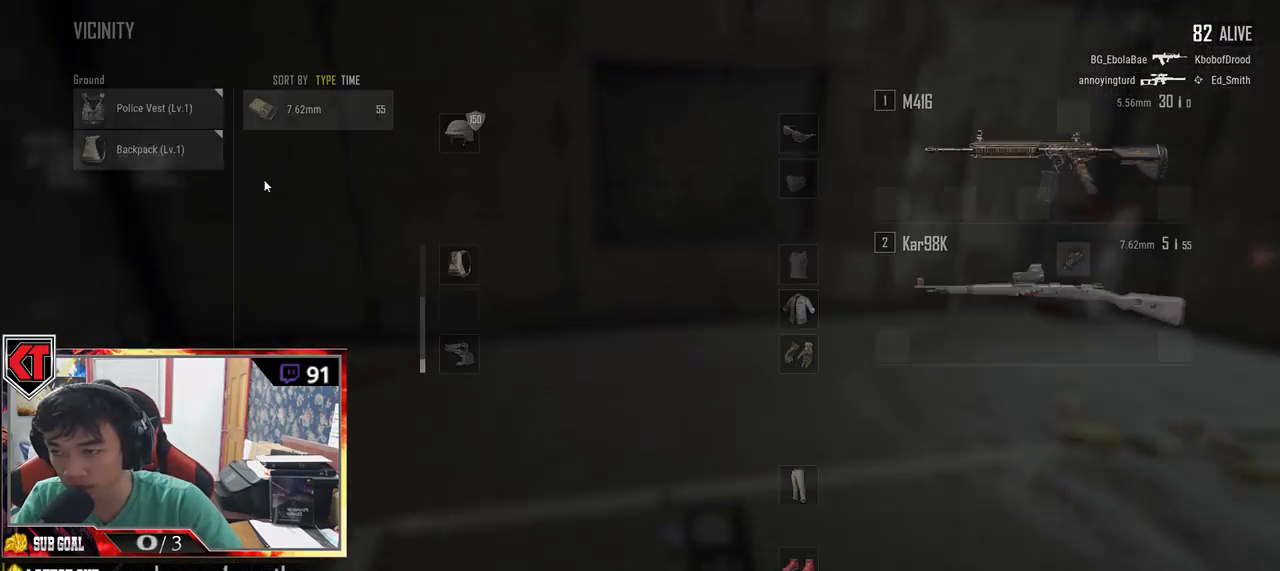
{"keys": ["a"], "mouse": [], "events": [[84, "a", "down"], [117, "w", "up"], [250, "mouse_left", "down"], [350, "mouse_left", "up"]]}
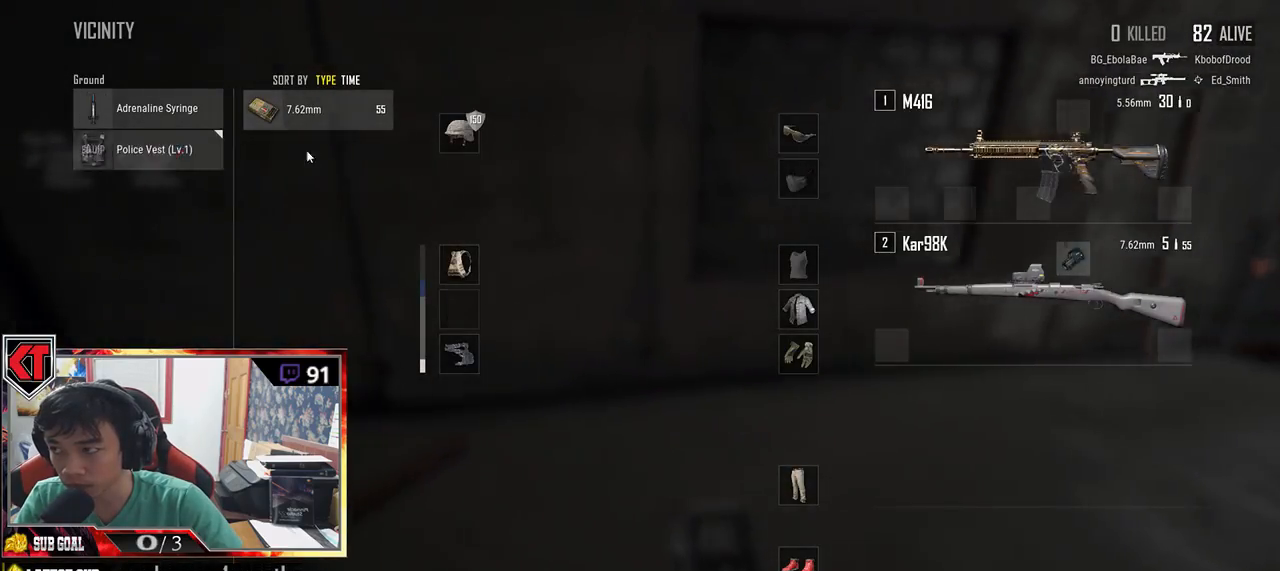
{"keys": ["w"], "mouse": [], "events": [[17, "a", "up"], [117, "d", "down"], [234, "mouse_left", "down"], [250, "d", "up"], [284, "w", "down"], [317, "mouse_left", "up"], [384, "tab", "down"], [450, "tab", "up"]]}
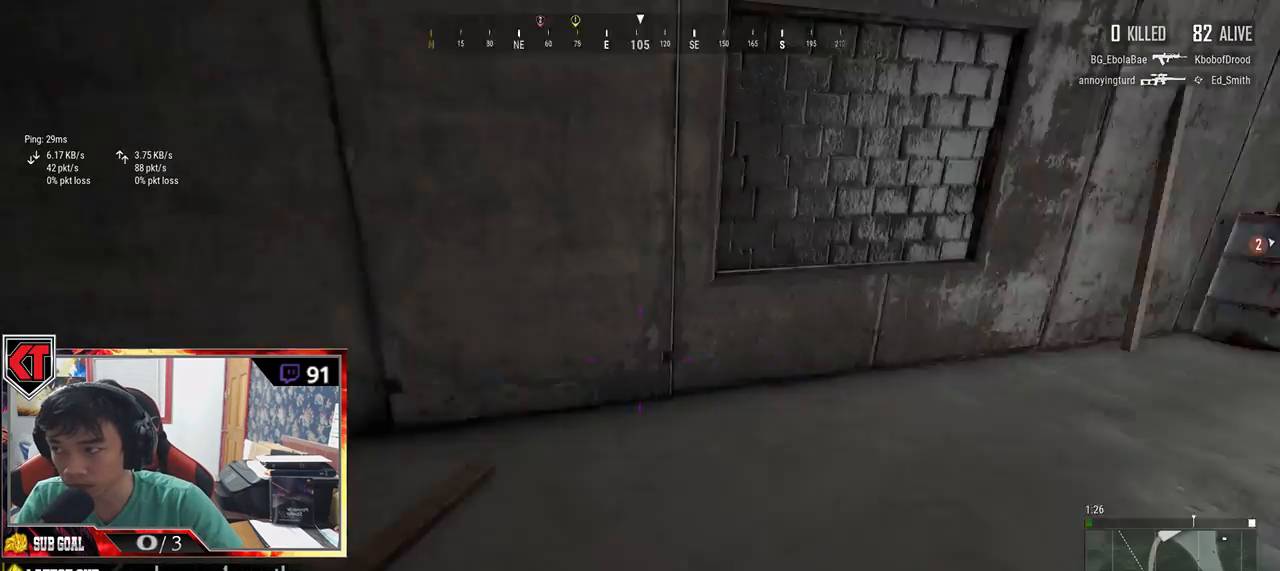
{"keys": ["shift", "w"], "mouse": [], "events": [[184, "shift", "down"]]}
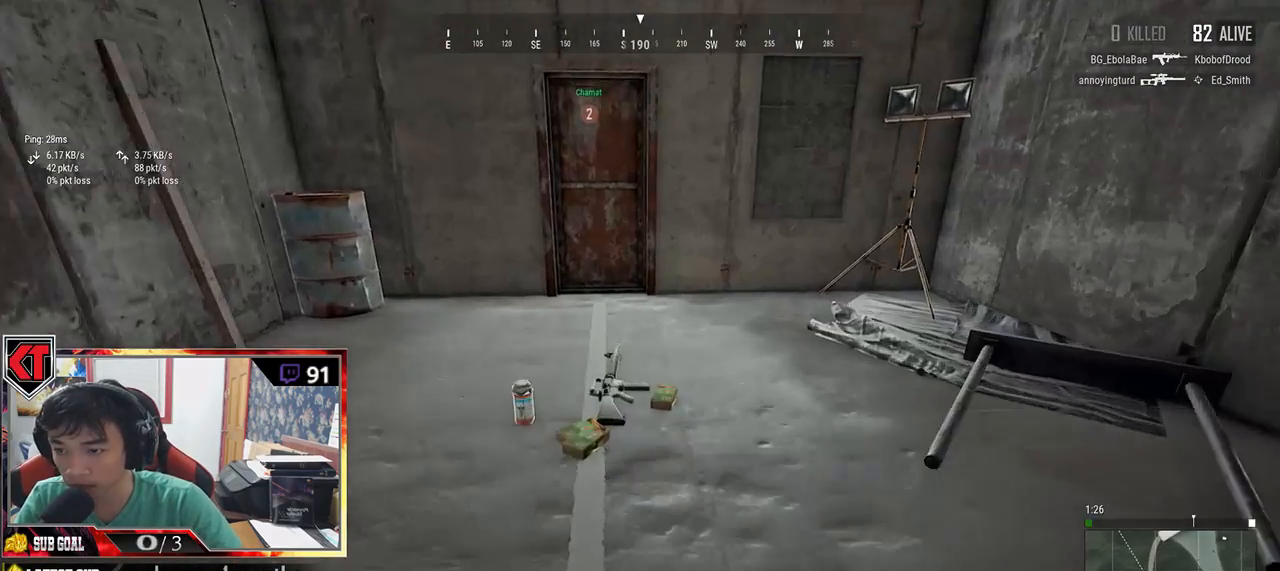
{"keys": ["d"], "mouse": [], "events": [[34, "shift", "up"], [184, "tab", "down"], [284, "tab", "up"], [450, "d", "down"], [467, "w", "up"]]}
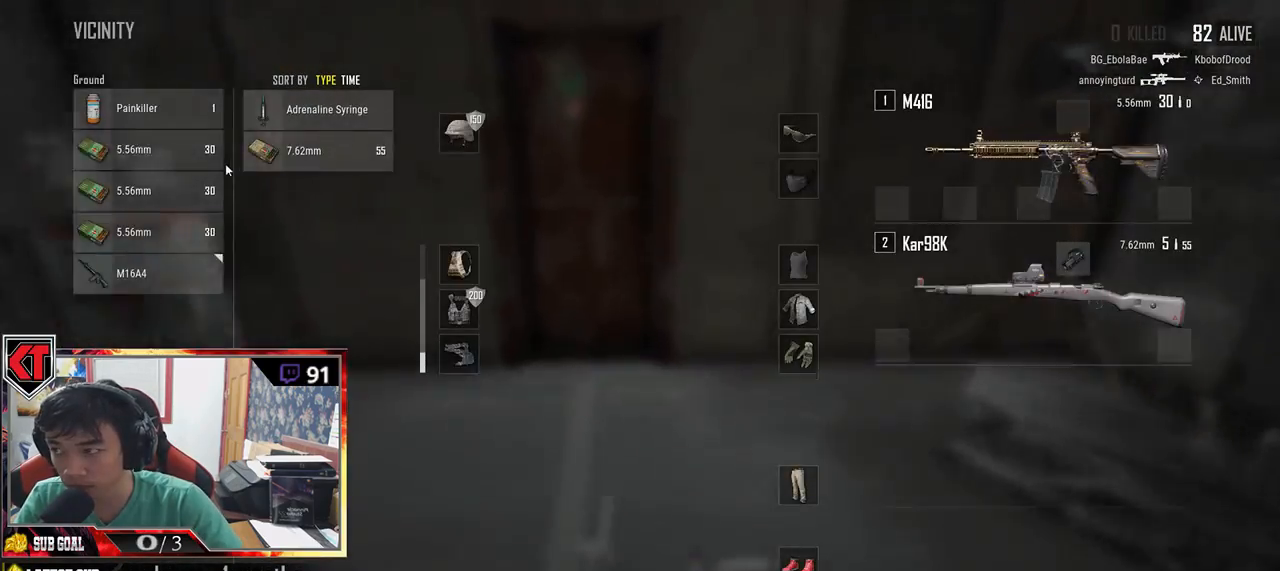
{"keys": ["a"], "mouse": [], "events": [[67, "a", "down"], [117, "d", "up"], [134, "mouse_left", "down"], [250, "mouse_left", "up"], [284, "a", "up"], [300, "d", "down"], [367, "mouse_left", "down"], [467, "a", "down"], [467, "d", "up"], [467, "mouse_left", "up"]]}
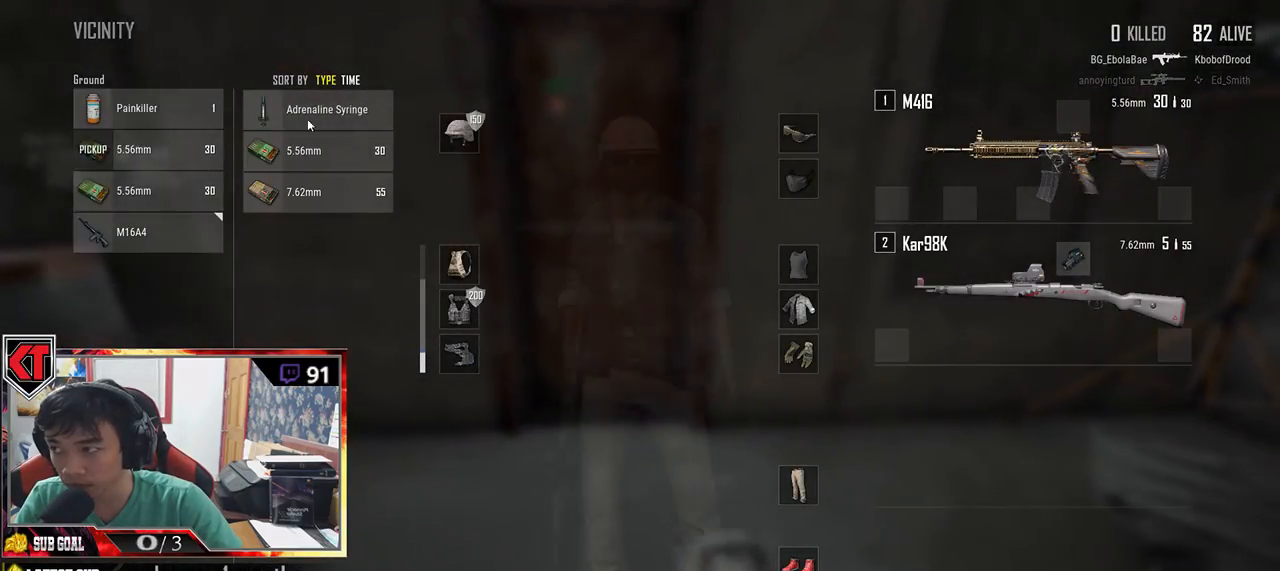
{"keys": ["d"], "mouse": ["left"], "events": [[67, "mouse_left", "down"], [117, "a", "up"], [134, "d", "down"], [167, "mouse_left", "up"], [284, "mouse_left", "down"], [300, "d", "up"], [384, "mouse_left", "up"], [484, "d", "down"], [500, "mouse_left", "down"]]}
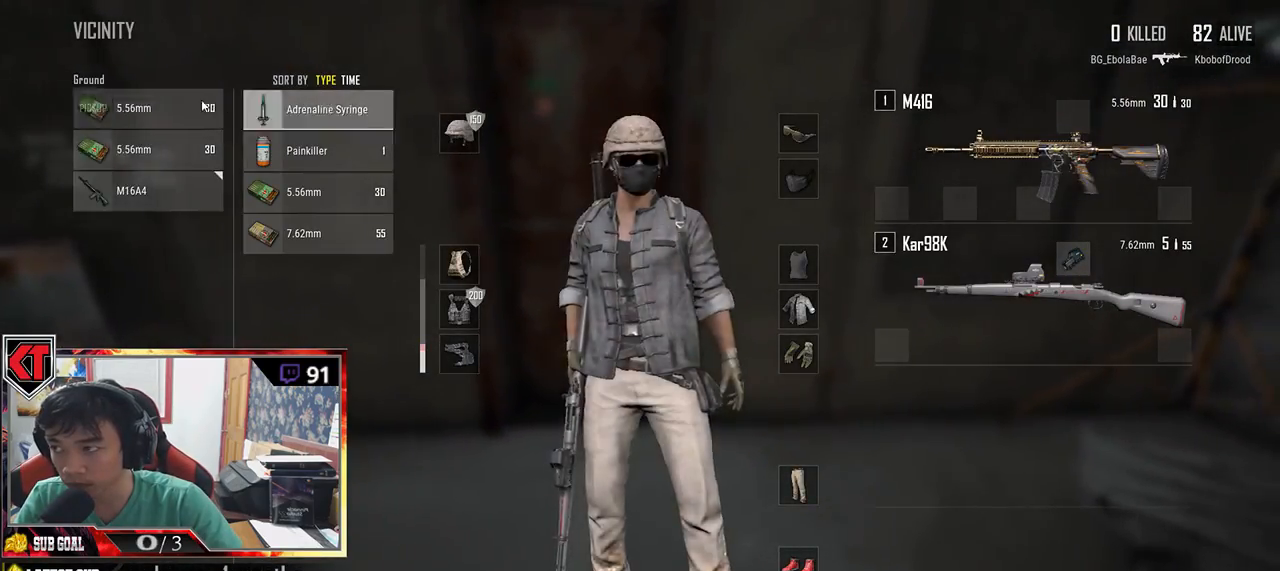
{"keys": ["d"], "mouse": [], "events": [[84, "mouse_left", "up"], [117, "d", "up"], [250, "d", "down"]]}
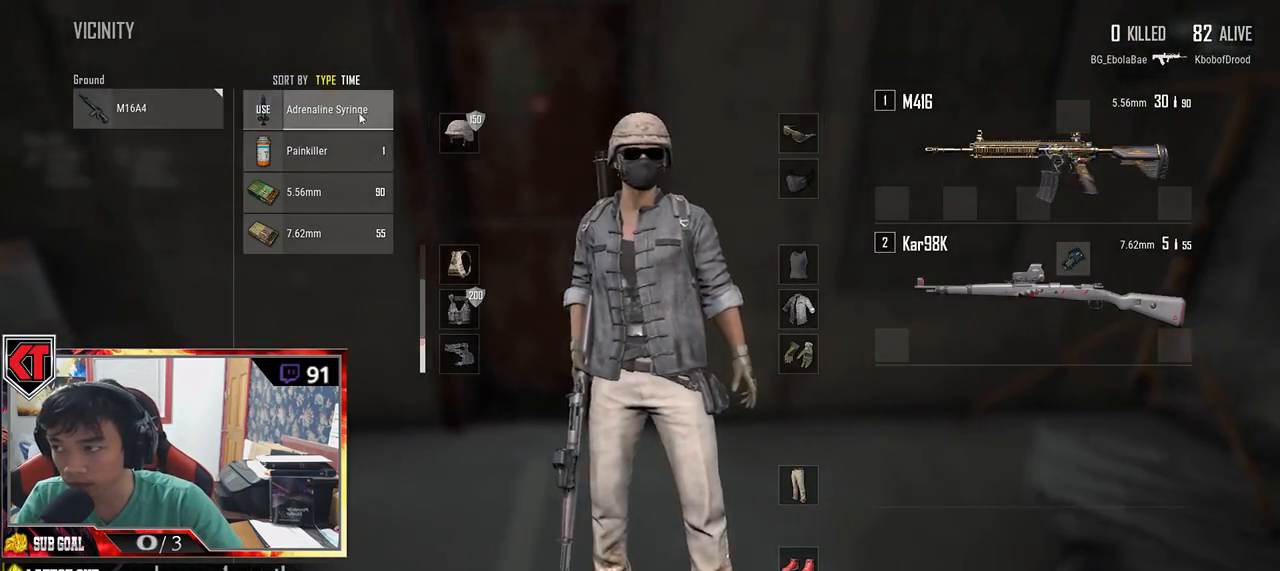
{"keys": ["d", "w"], "mouse": [], "events": [[17, "tab", "down"], [117, "tab", "up"], [167, "w", "down"]]}